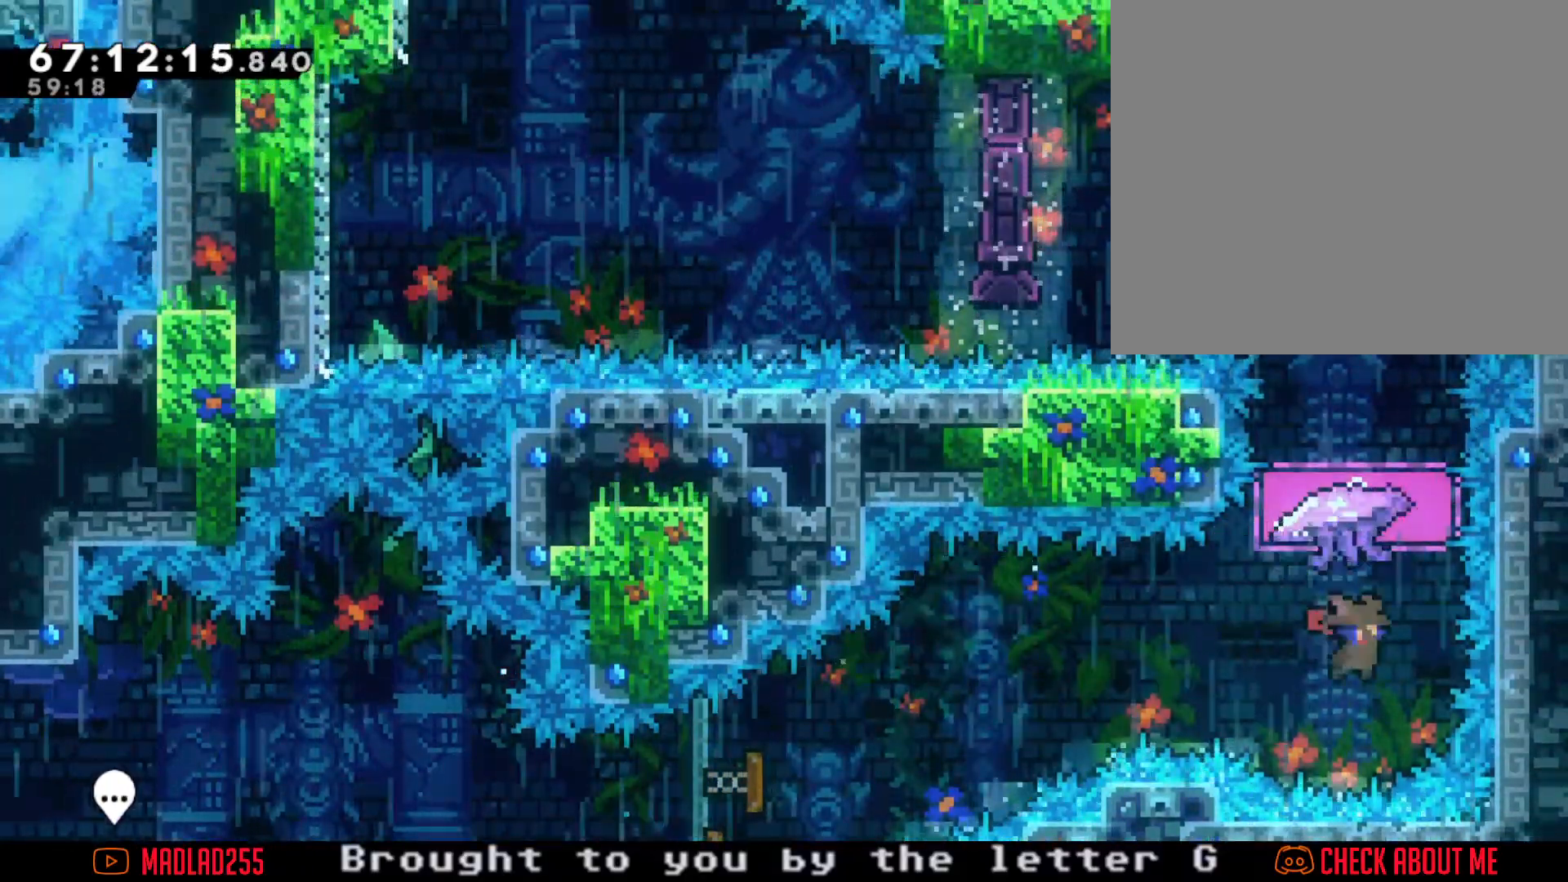
Gameplay with a controller (Nintendo layout); each line is a JSON object with the inputs held at the frame after it. "events" lists button and stick changes between this image and that frame as [ms after this image, input, new state], when the widget could be followed in between. Not read: L1 L3 R1 R3.
{"buttons": ["R2"], "left_stick": "up", "right_stick": "center", "events": [[150, "left_stick", "up"], [200, "X", "down"], [250, "R2", "down"], [317, "X", "up"]]}
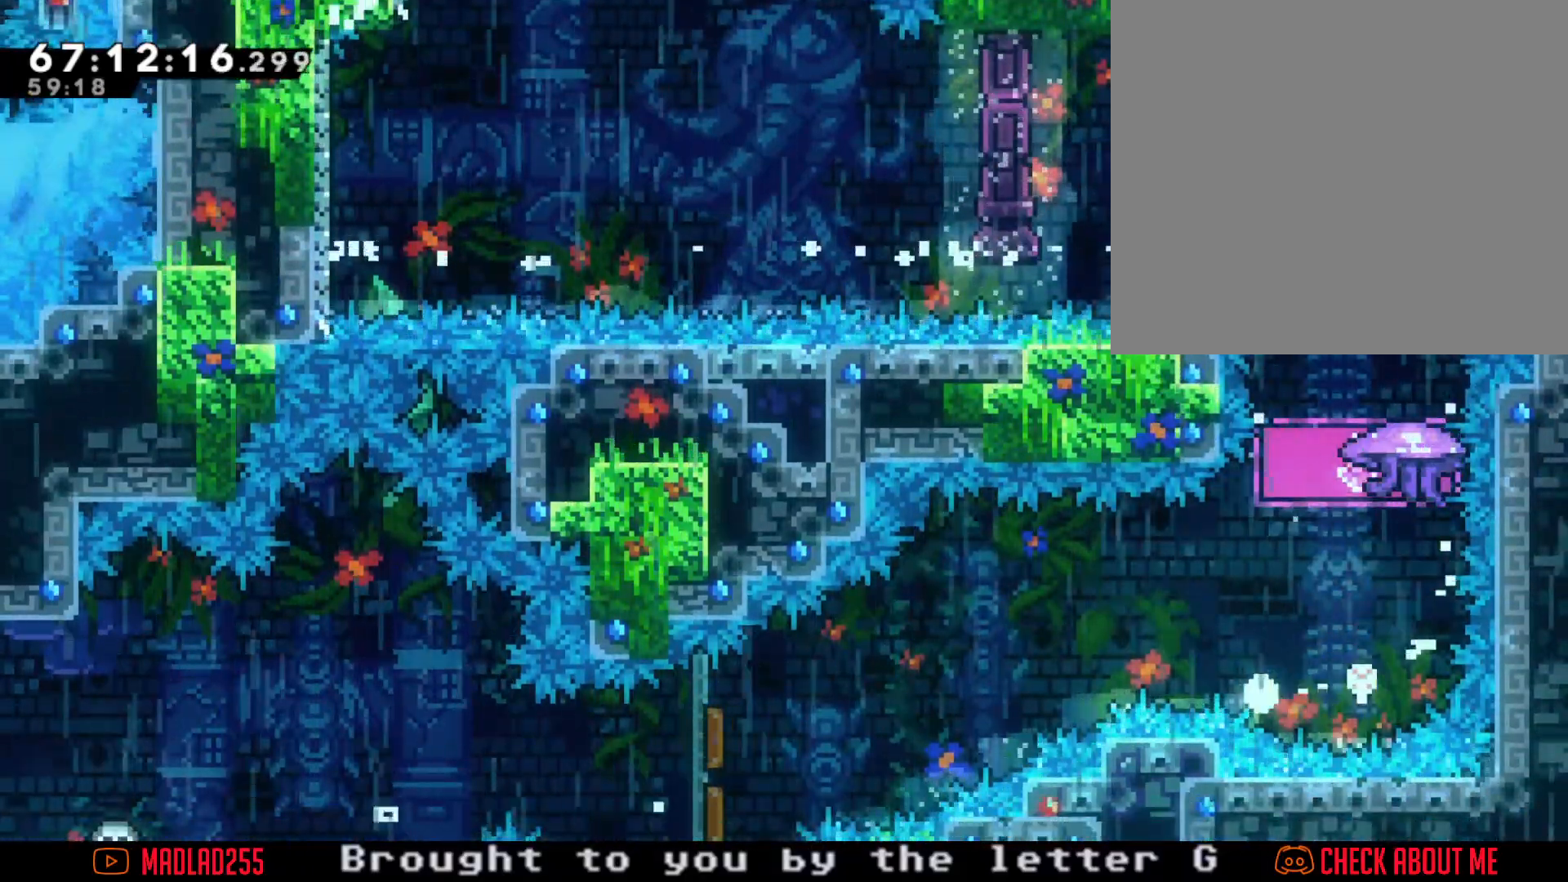
{"buttons": [], "left_stick": "center", "right_stick": "center", "events": [[117, "left_stick", "center"], [133, "R2", "up"]]}
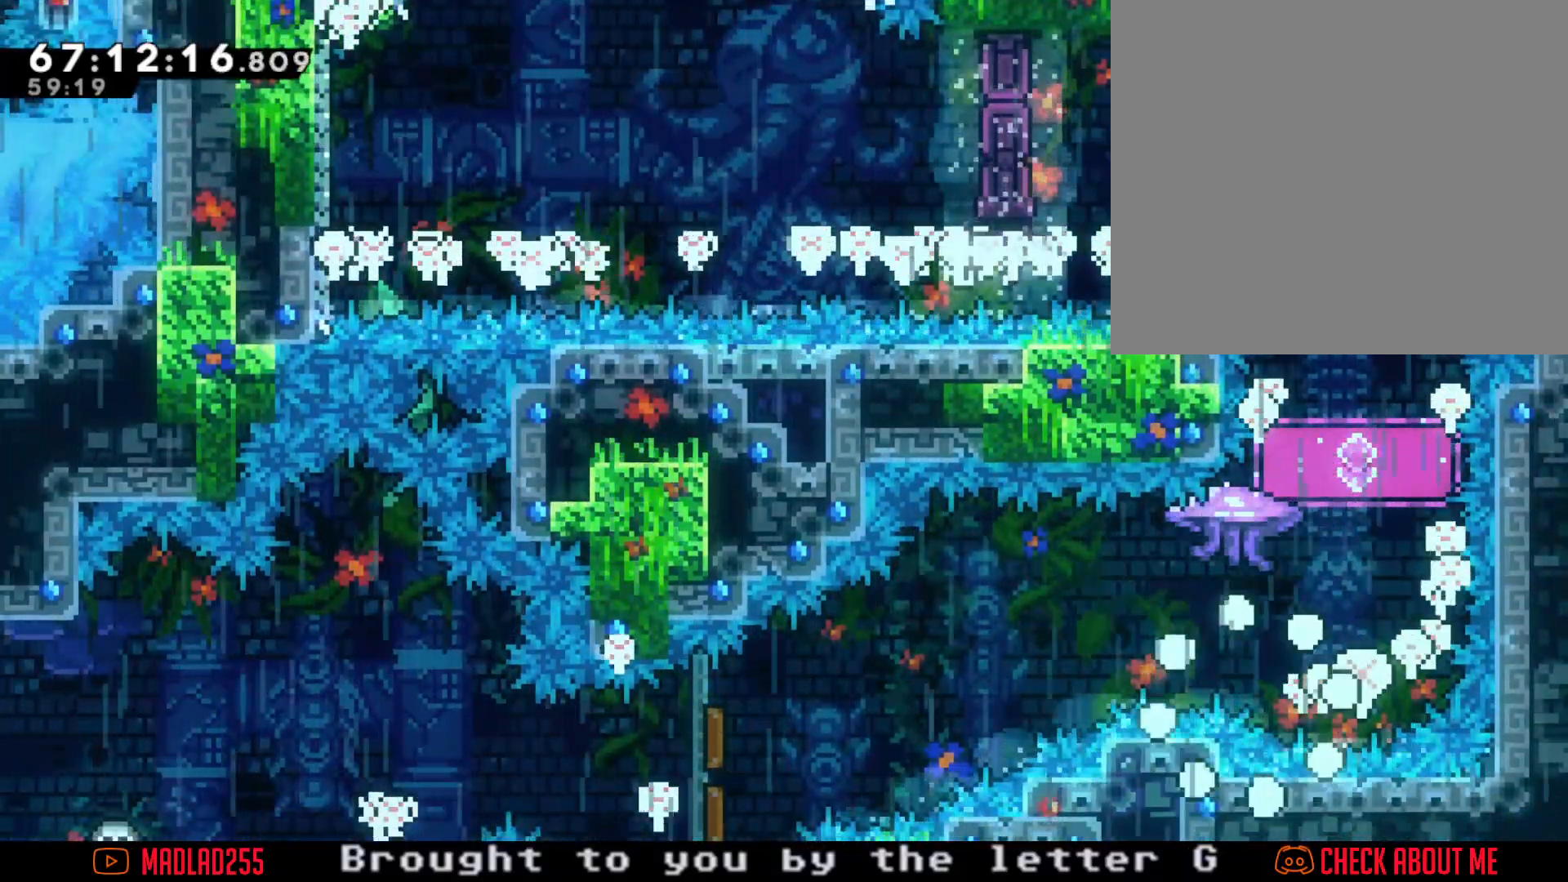
{"buttons": [], "left_stick": "center", "right_stick": "center", "events": []}
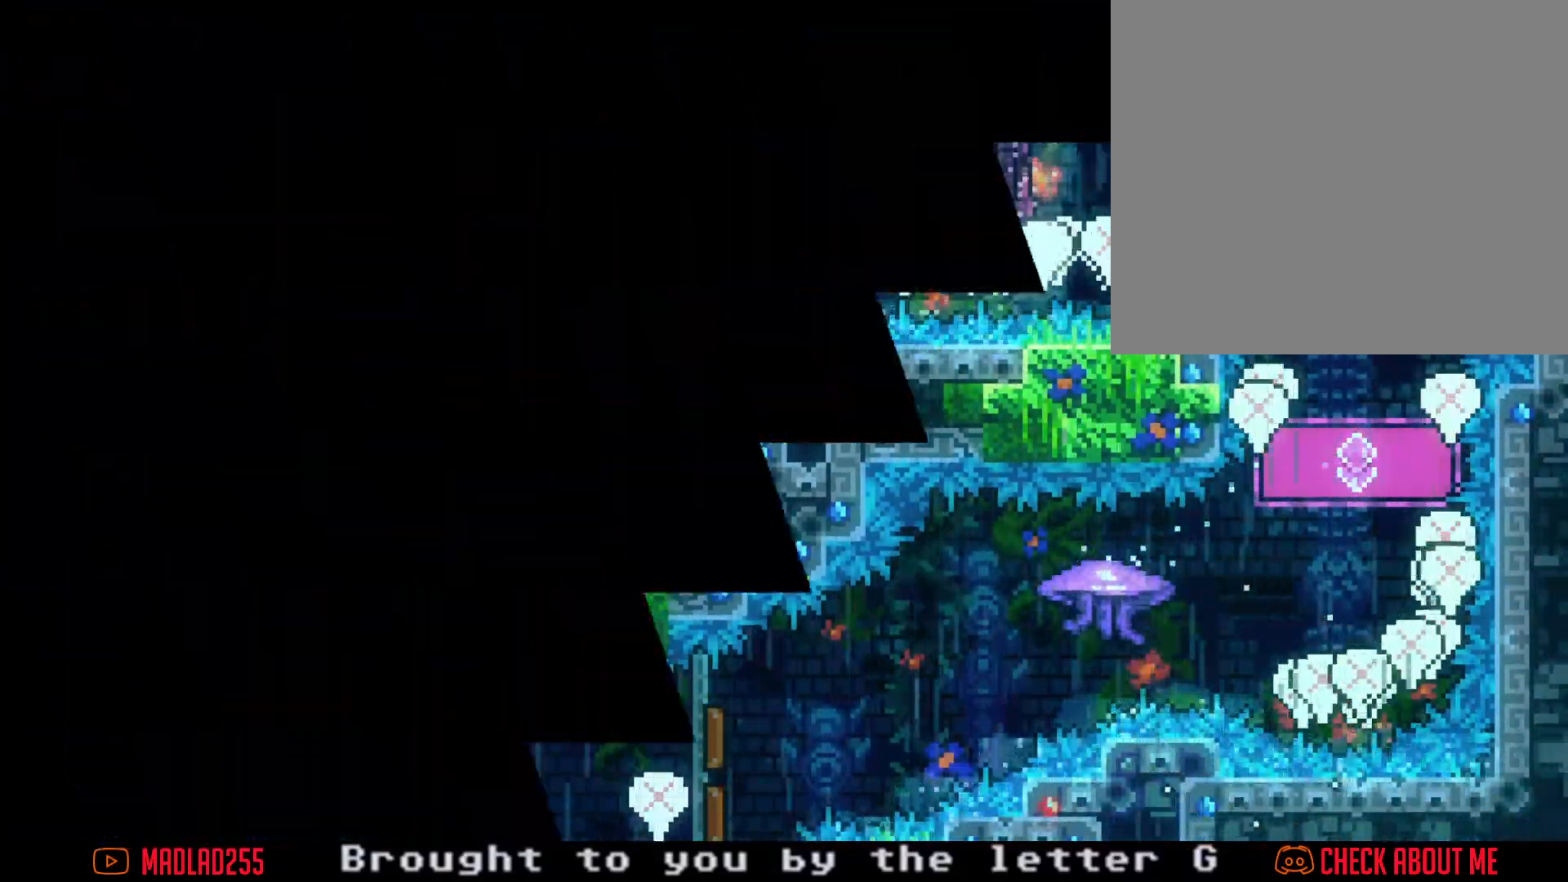
{"buttons": [], "left_stick": "center", "right_stick": "center", "events": []}
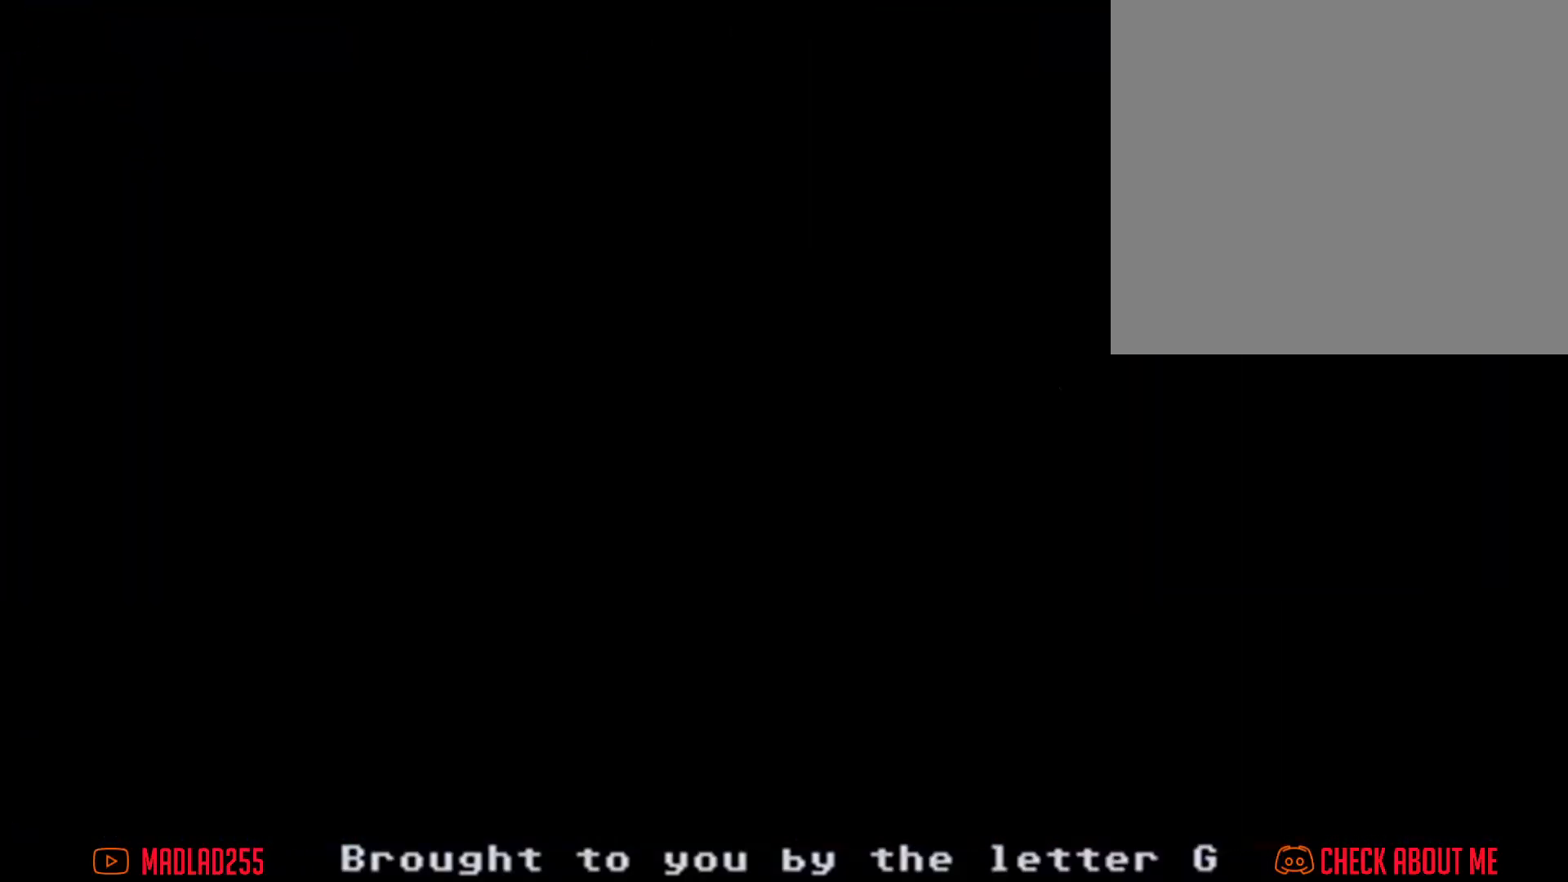
{"buttons": [], "left_stick": "center", "right_stick": "center", "events": []}
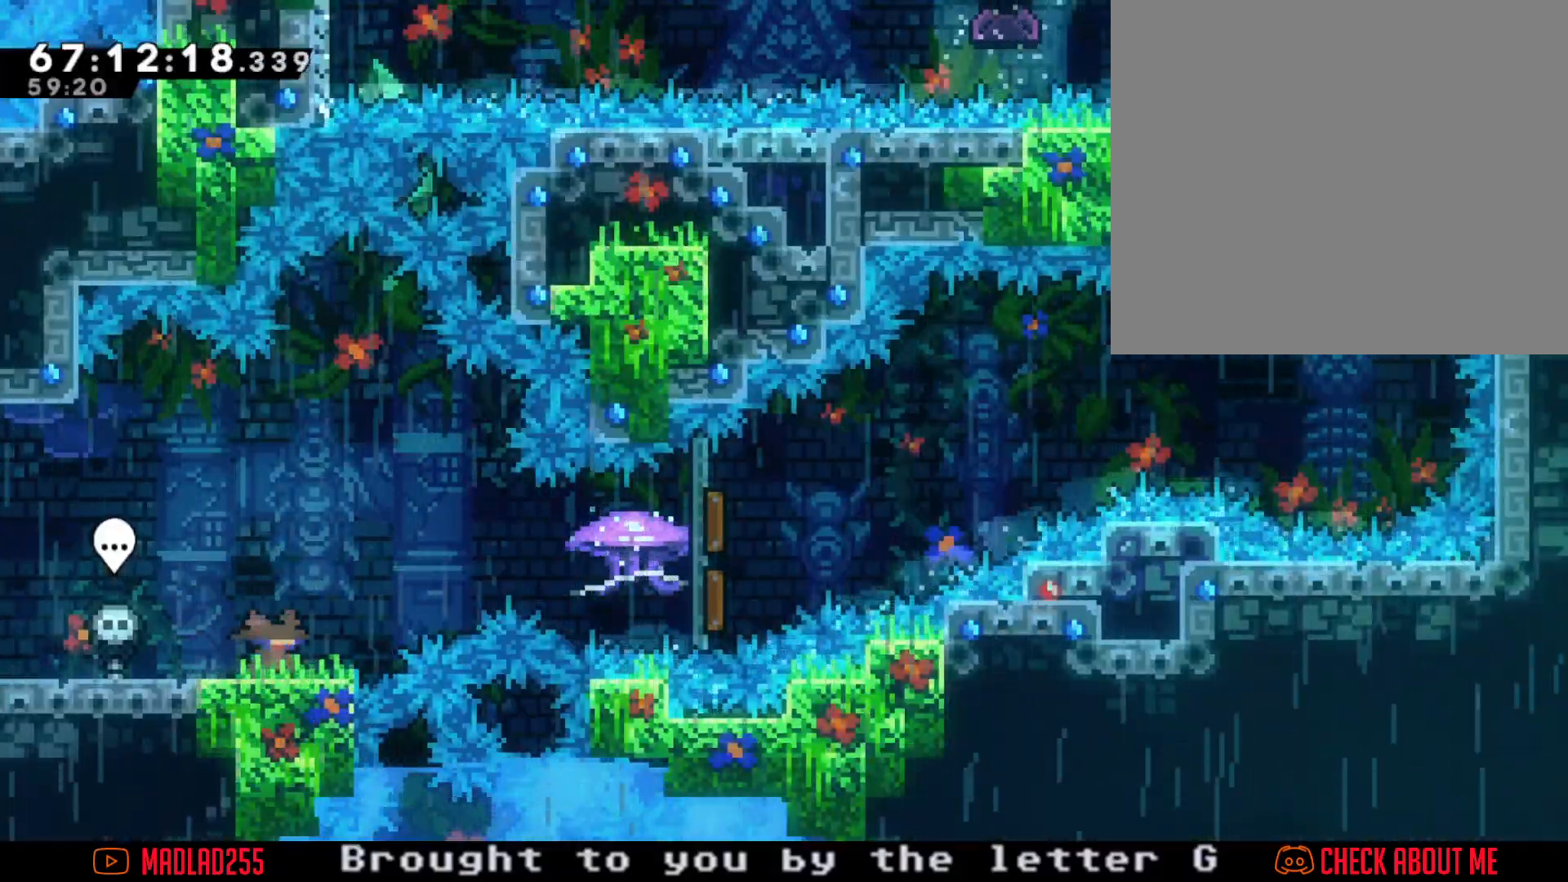
{"buttons": [], "left_stick": "center", "right_stick": "center", "events": []}
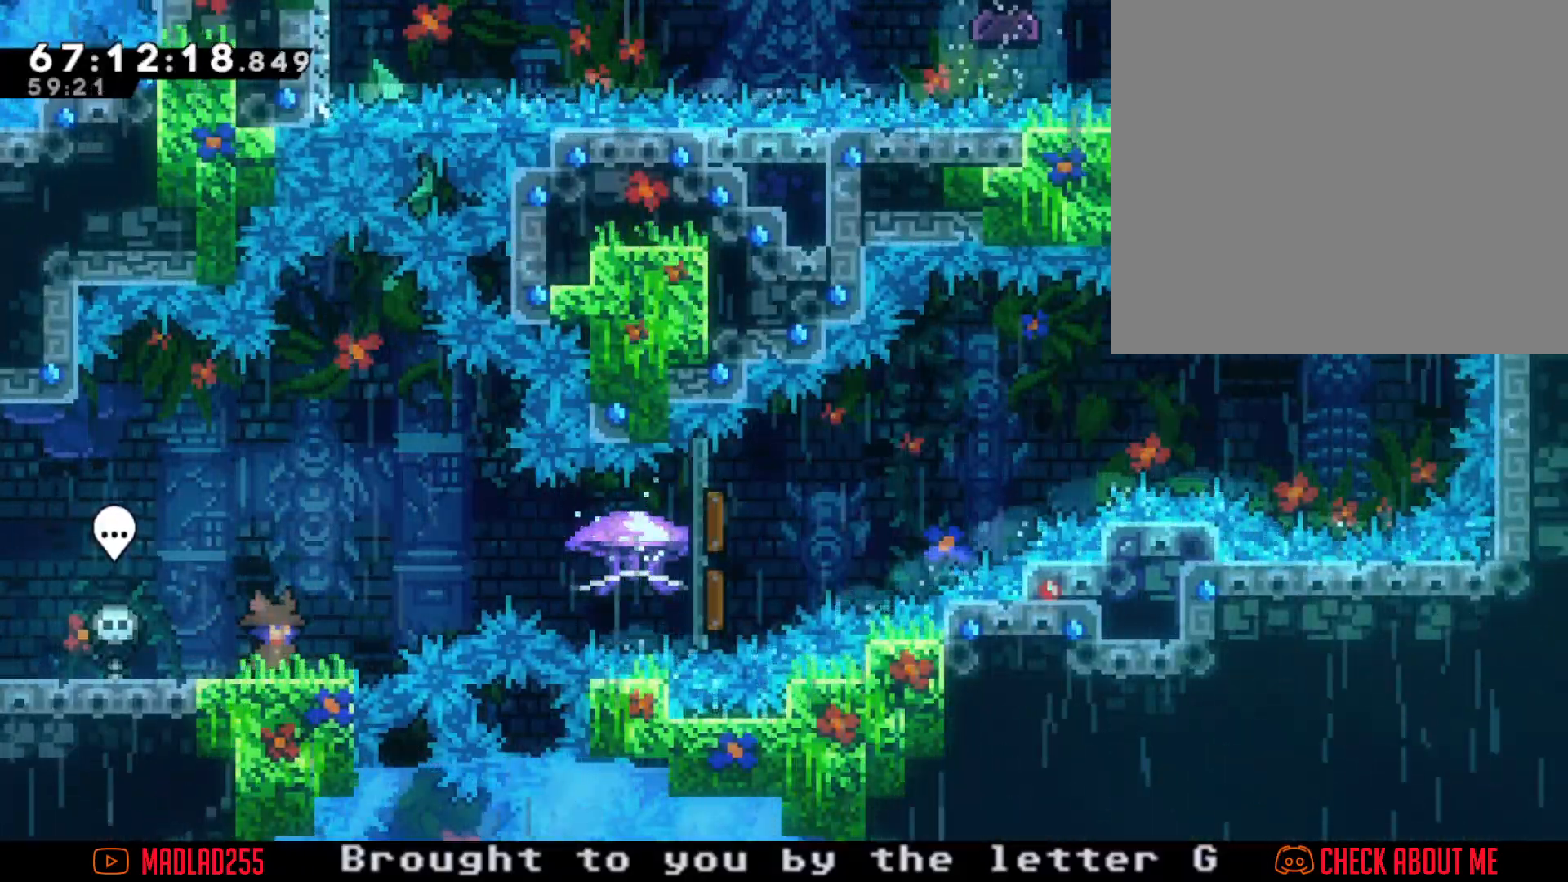
{"buttons": [], "left_stick": "center", "right_stick": "center", "events": []}
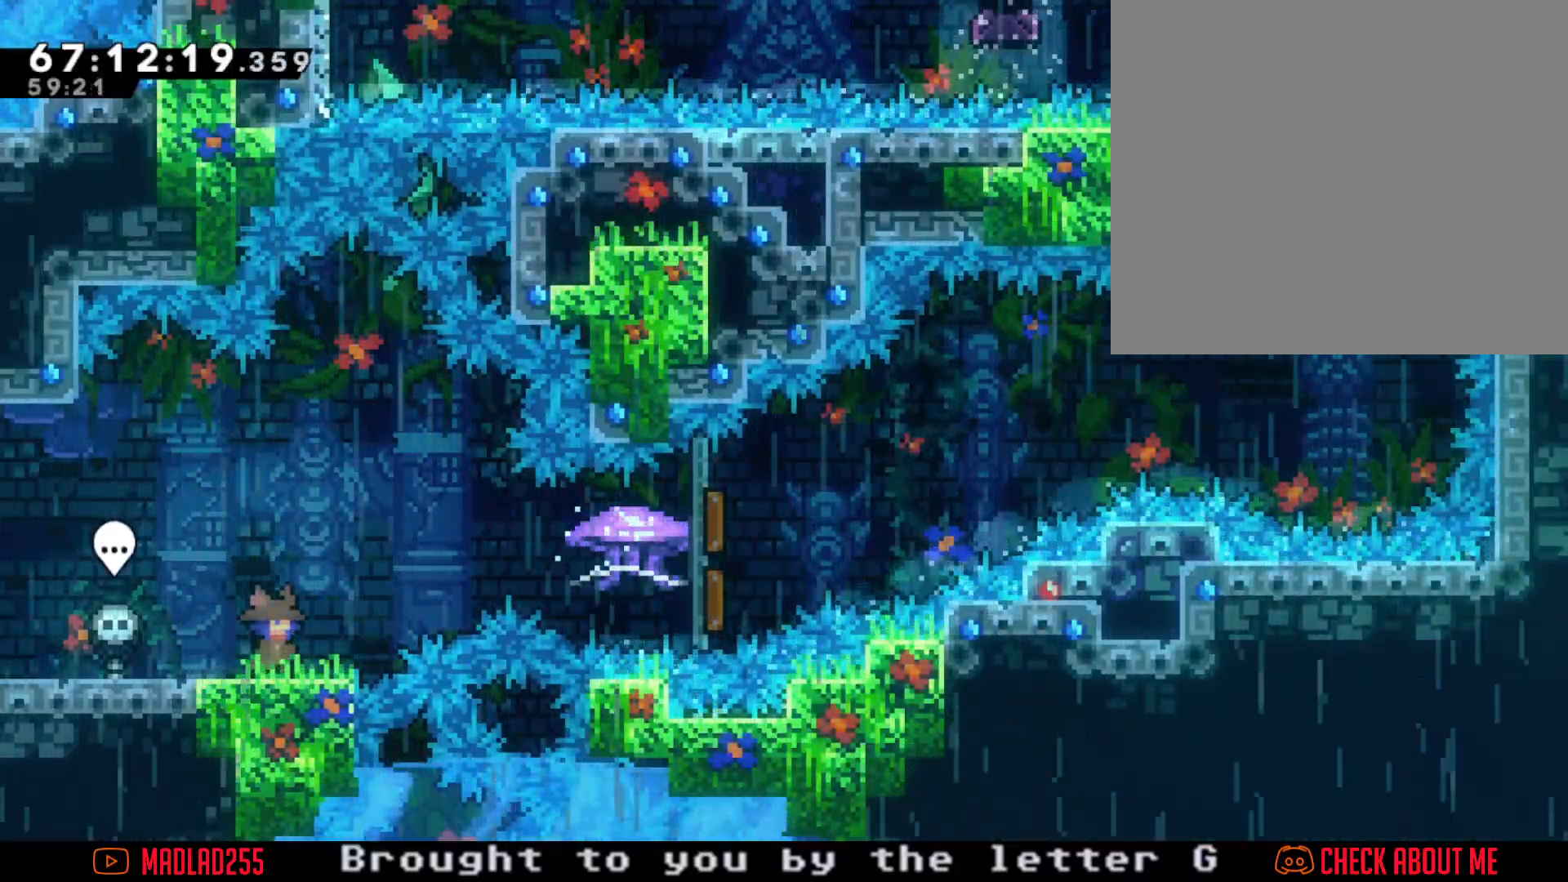
{"buttons": [], "left_stick": "center", "right_stick": "center", "events": []}
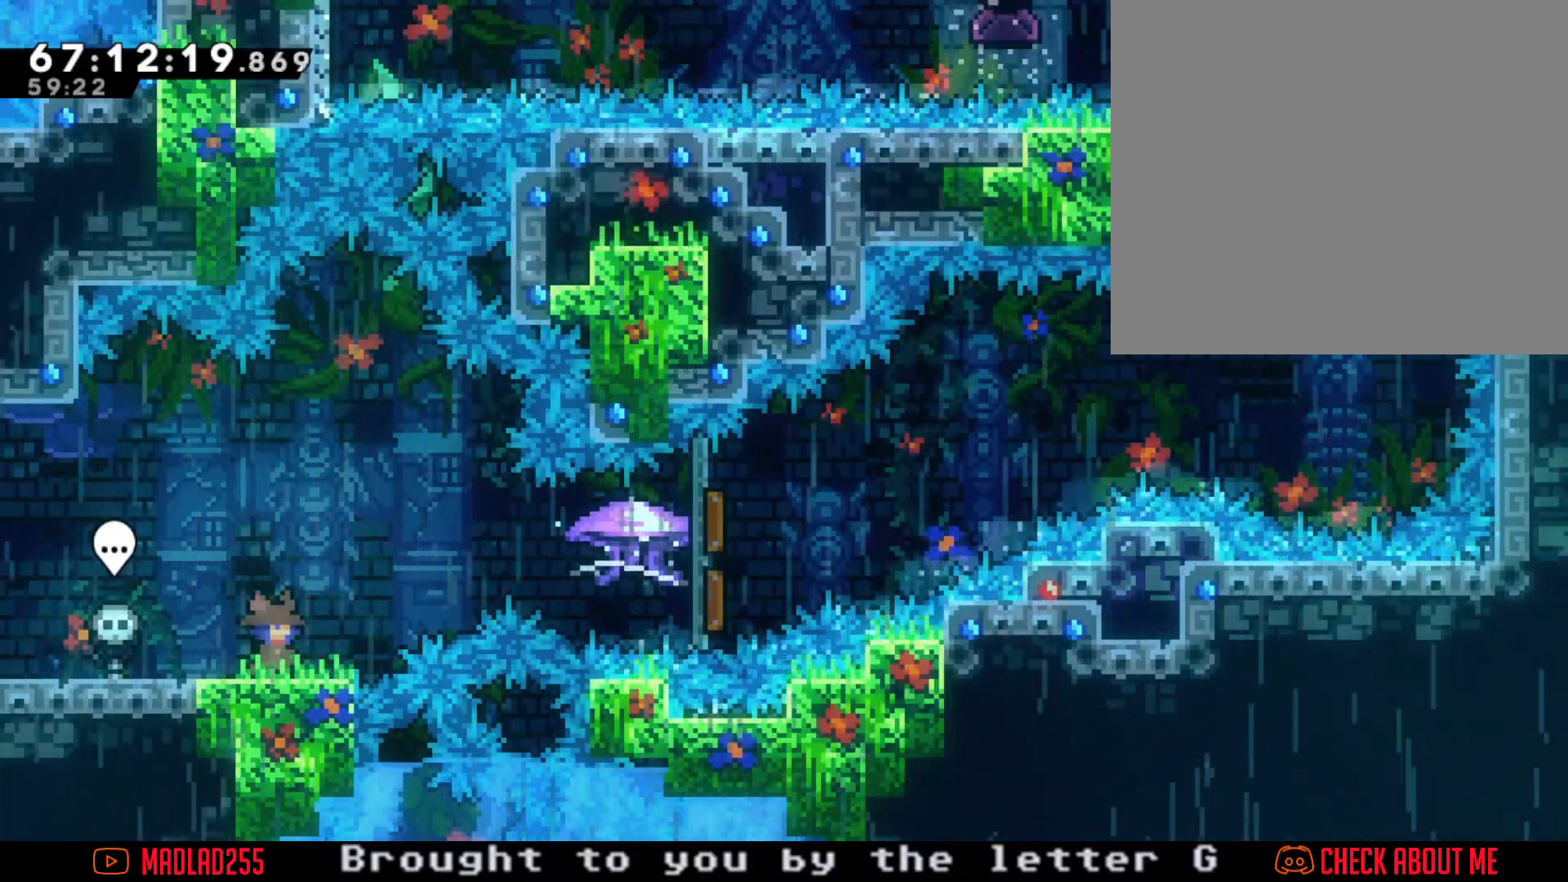
{"buttons": [], "left_stick": "center", "right_stick": "center", "events": []}
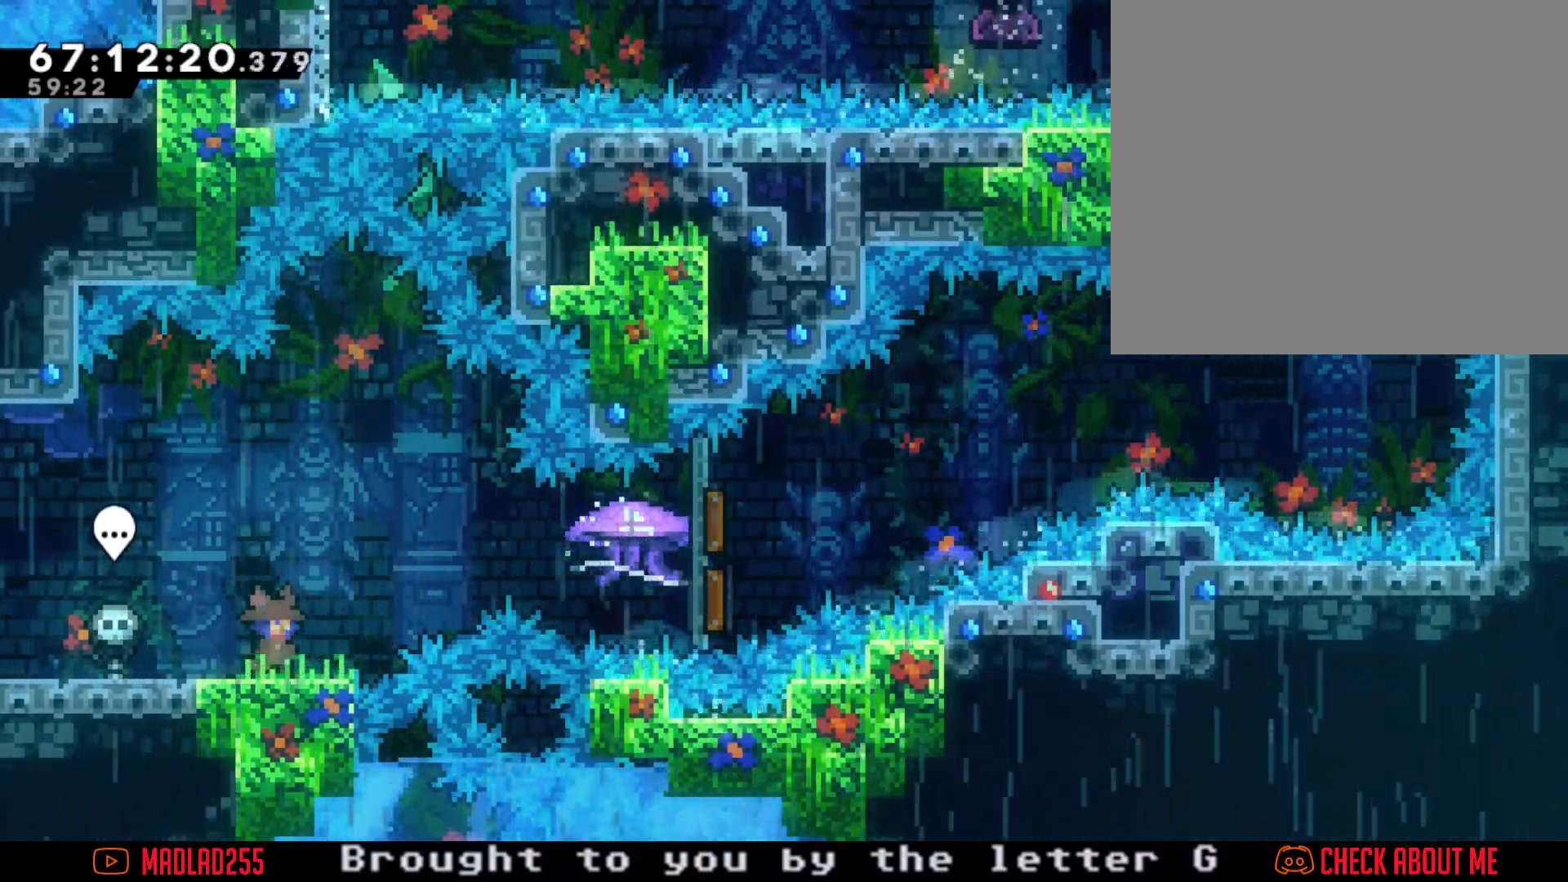
{"buttons": [], "left_stick": "center", "right_stick": "center", "events": []}
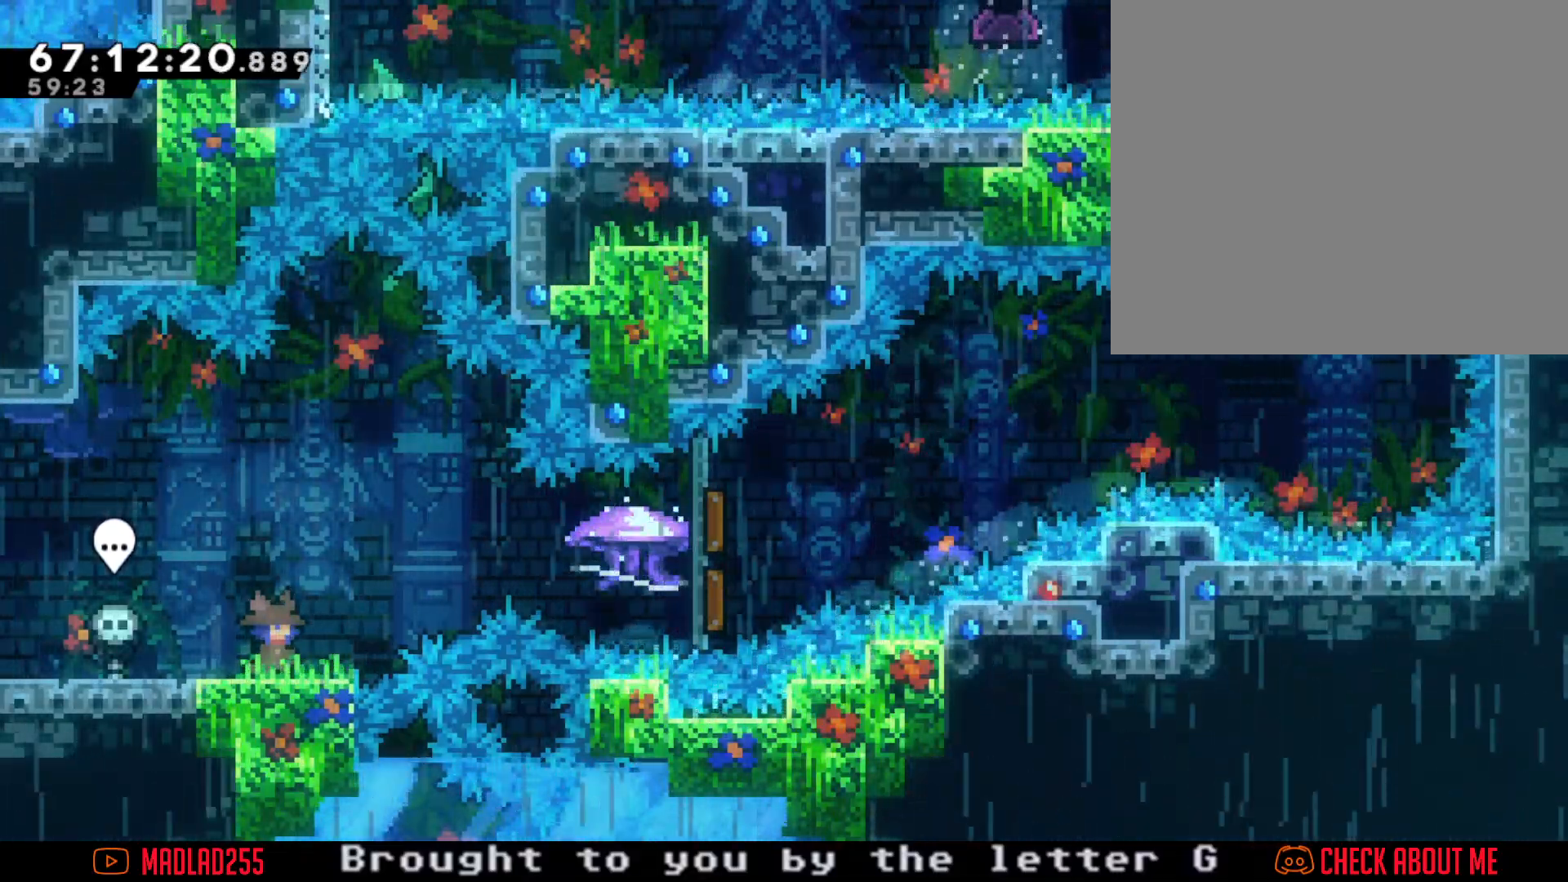
{"buttons": ["A"], "left_stick": "right", "right_stick": "center", "events": [[317, "left_stick", "right"], [350, "A", "down"]]}
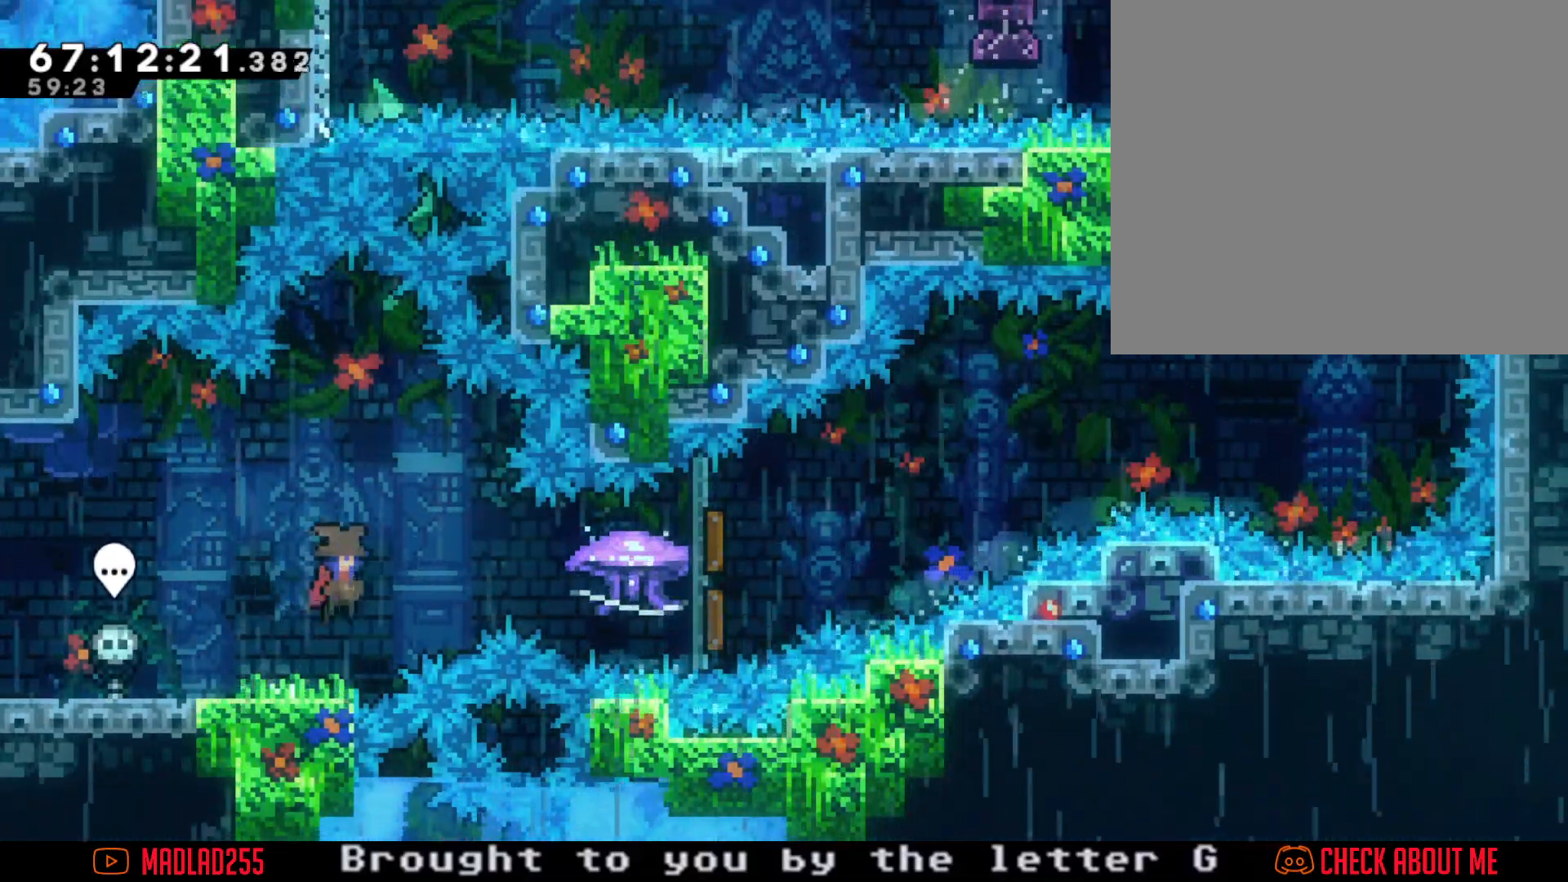
{"buttons": ["R2"], "left_stick": "right", "right_stick": "center", "events": [[34, "A", "up"], [117, "X", "down"], [251, "R2", "down"], [251, "X", "up"]]}
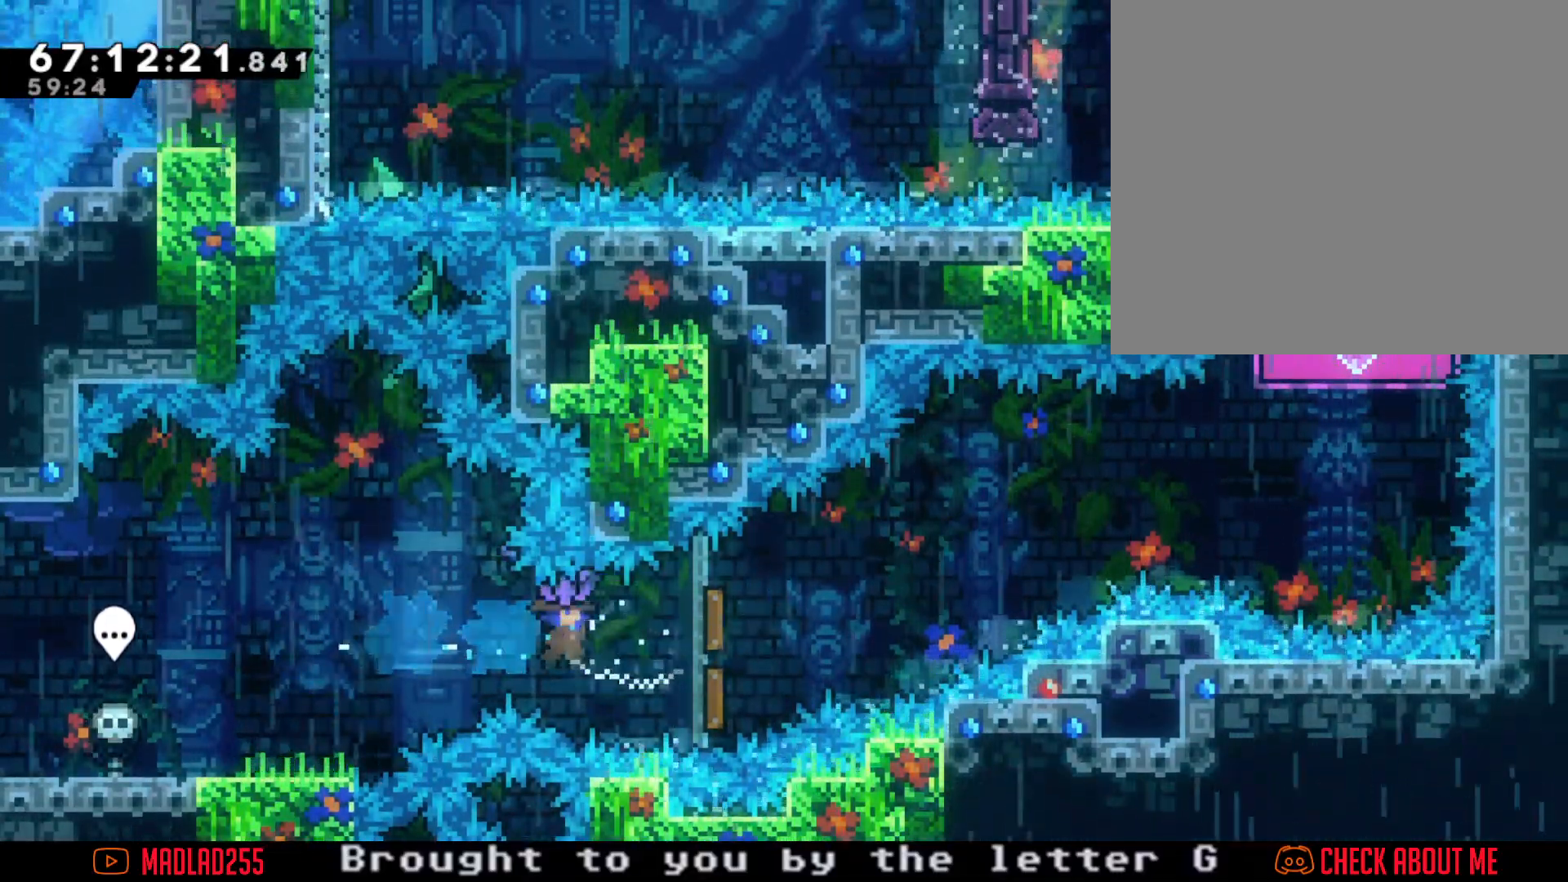
{"buttons": ["R2"], "left_stick": "right", "right_stick": "center", "events": []}
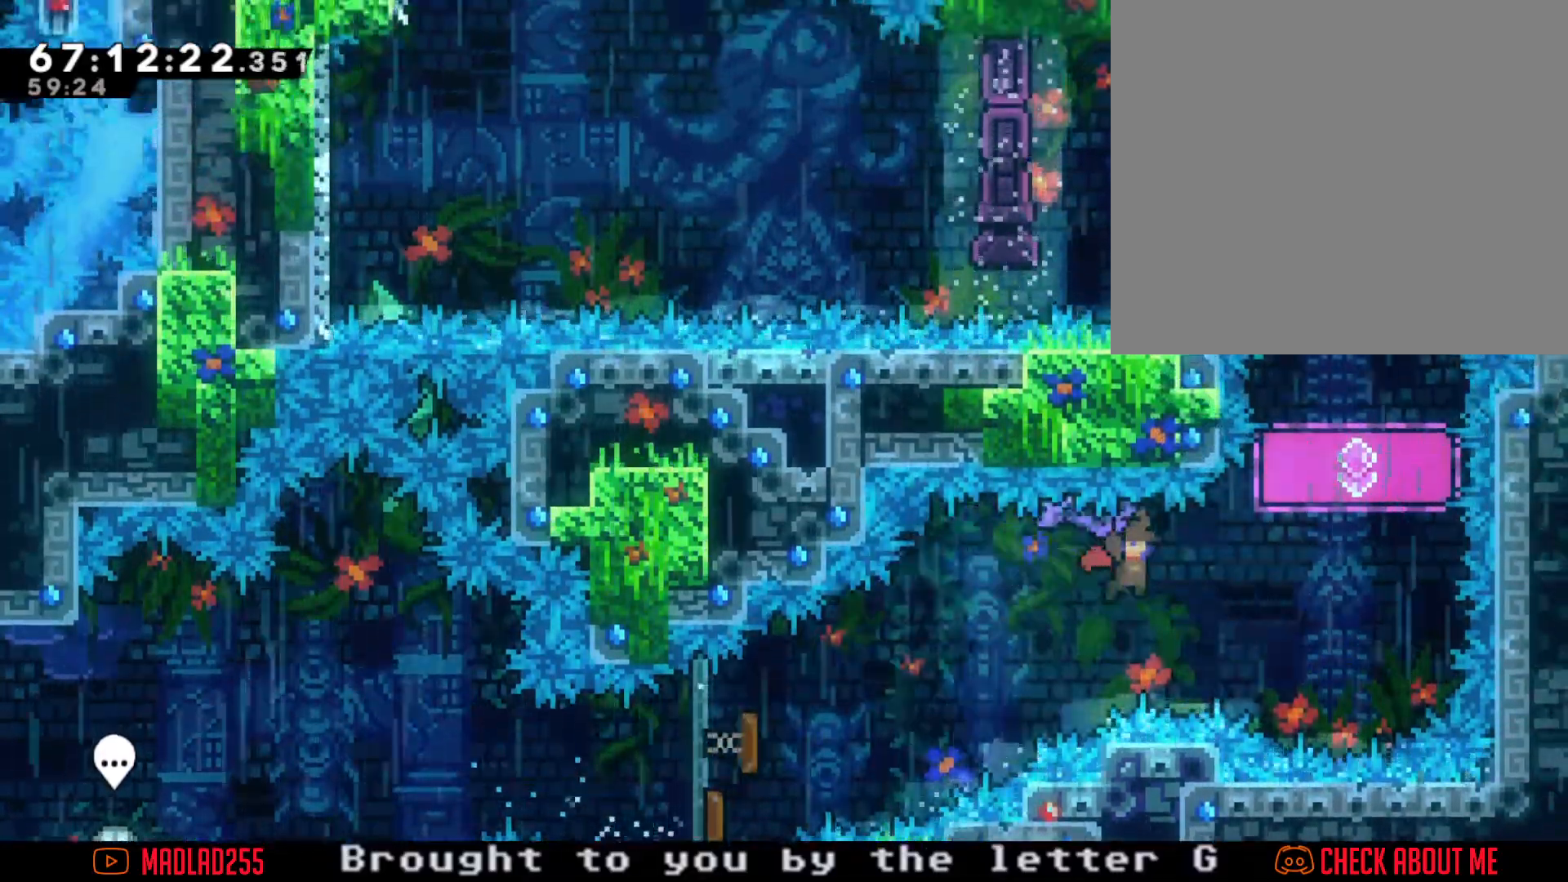
{"buttons": ["X"], "left_stick": "up", "right_stick": "center", "events": [[317, "R2", "up"], [334, "left_stick", "center"], [501, "X", "down"], [501, "left_stick", "up"]]}
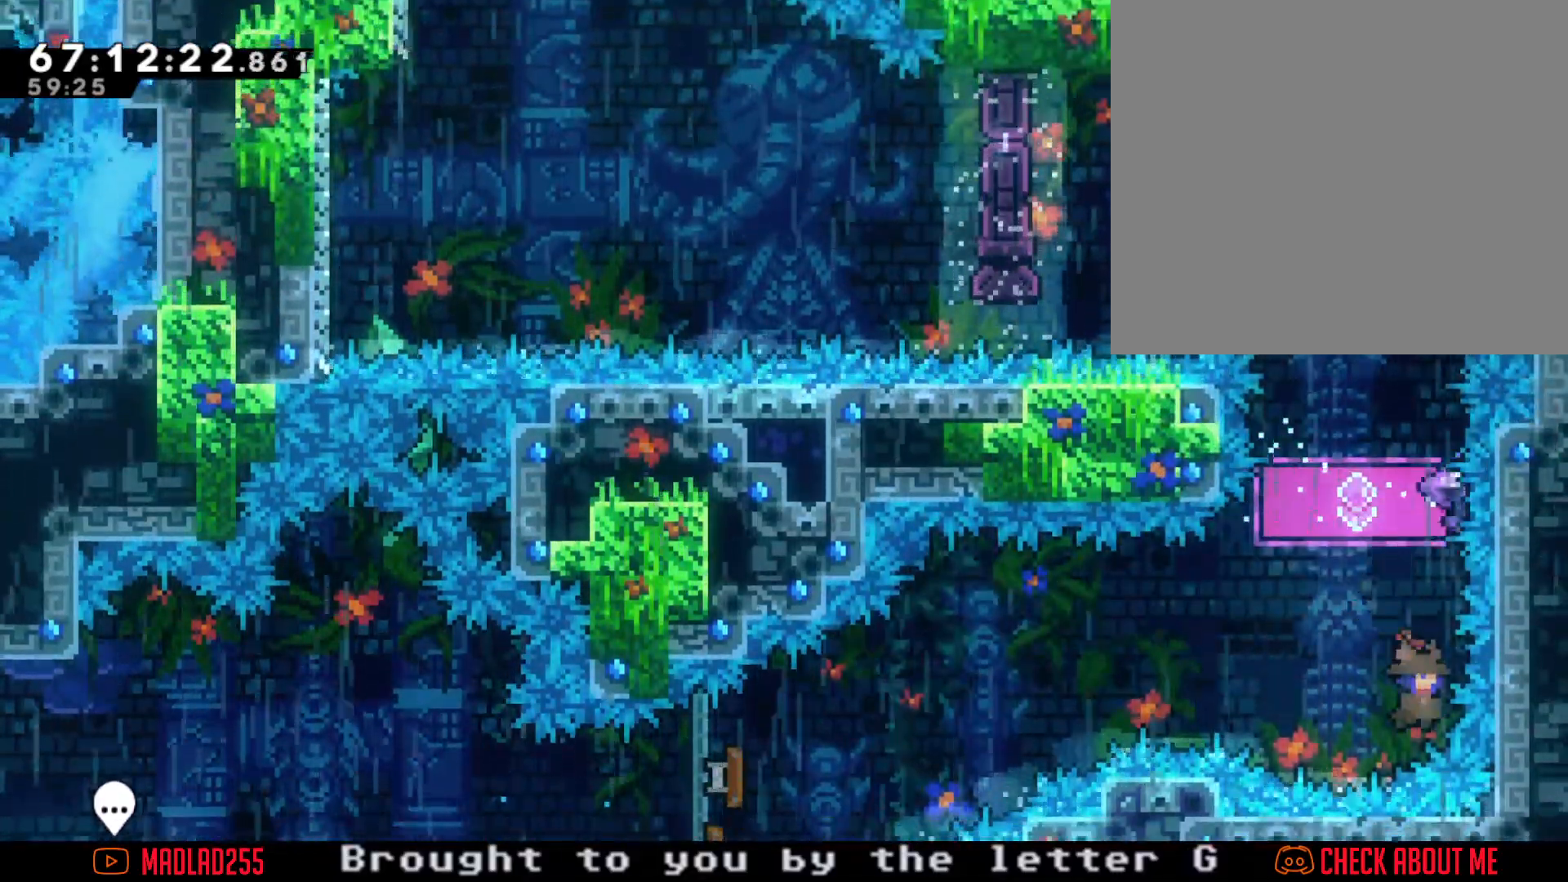
{"buttons": ["R2"], "left_stick": "center", "right_stick": "center", "events": [[100, "R2", "down"], [100, "X", "up"], [317, "left_stick", "center"]]}
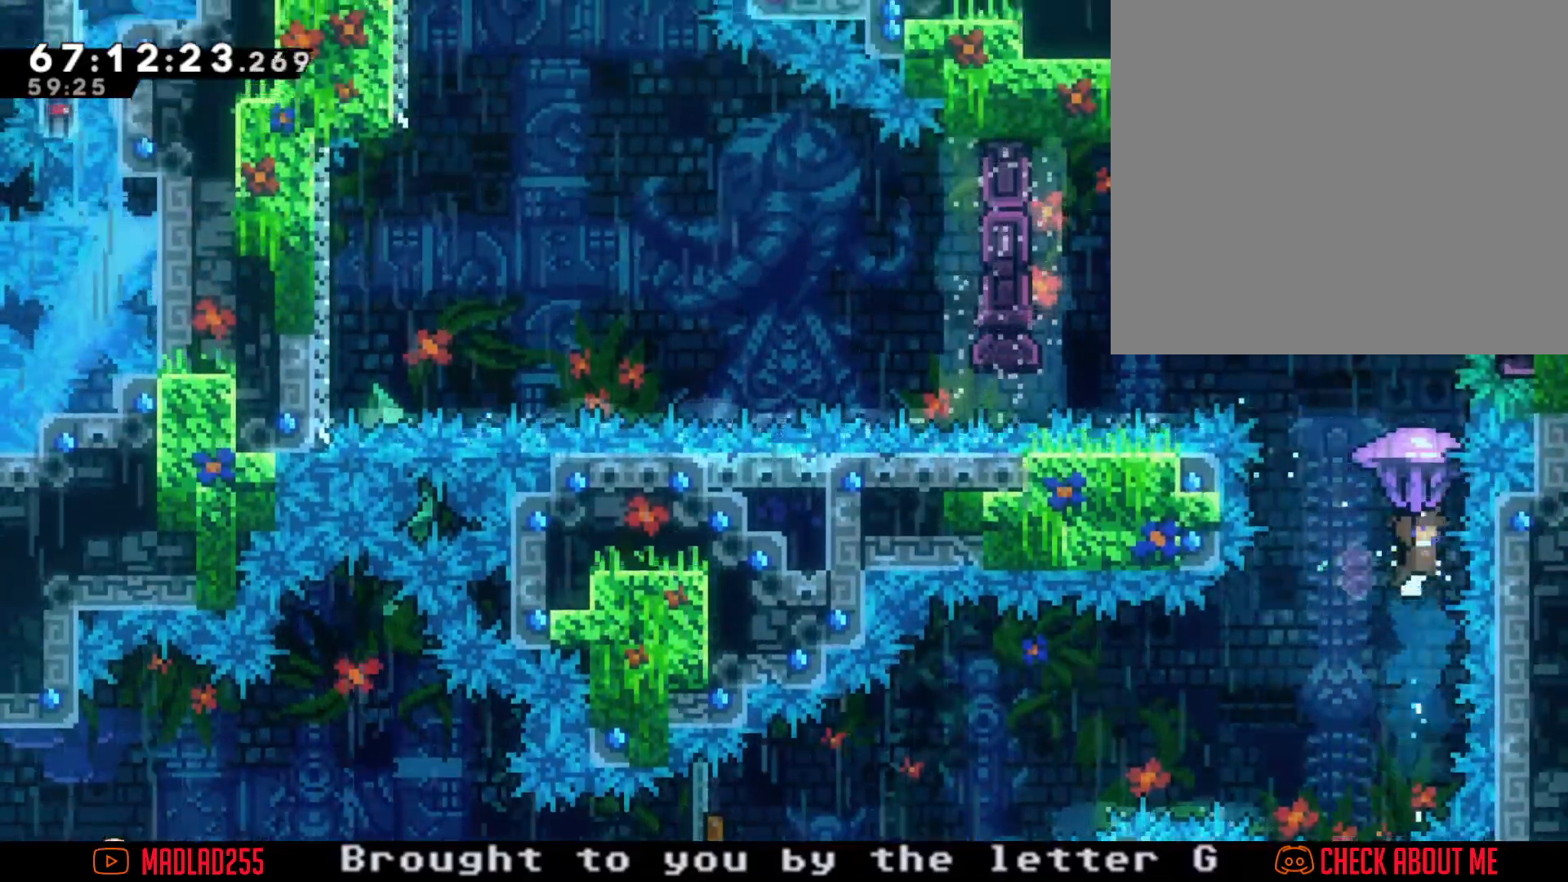
{"buttons": ["R2"], "left_stick": "center", "right_stick": "center", "events": []}
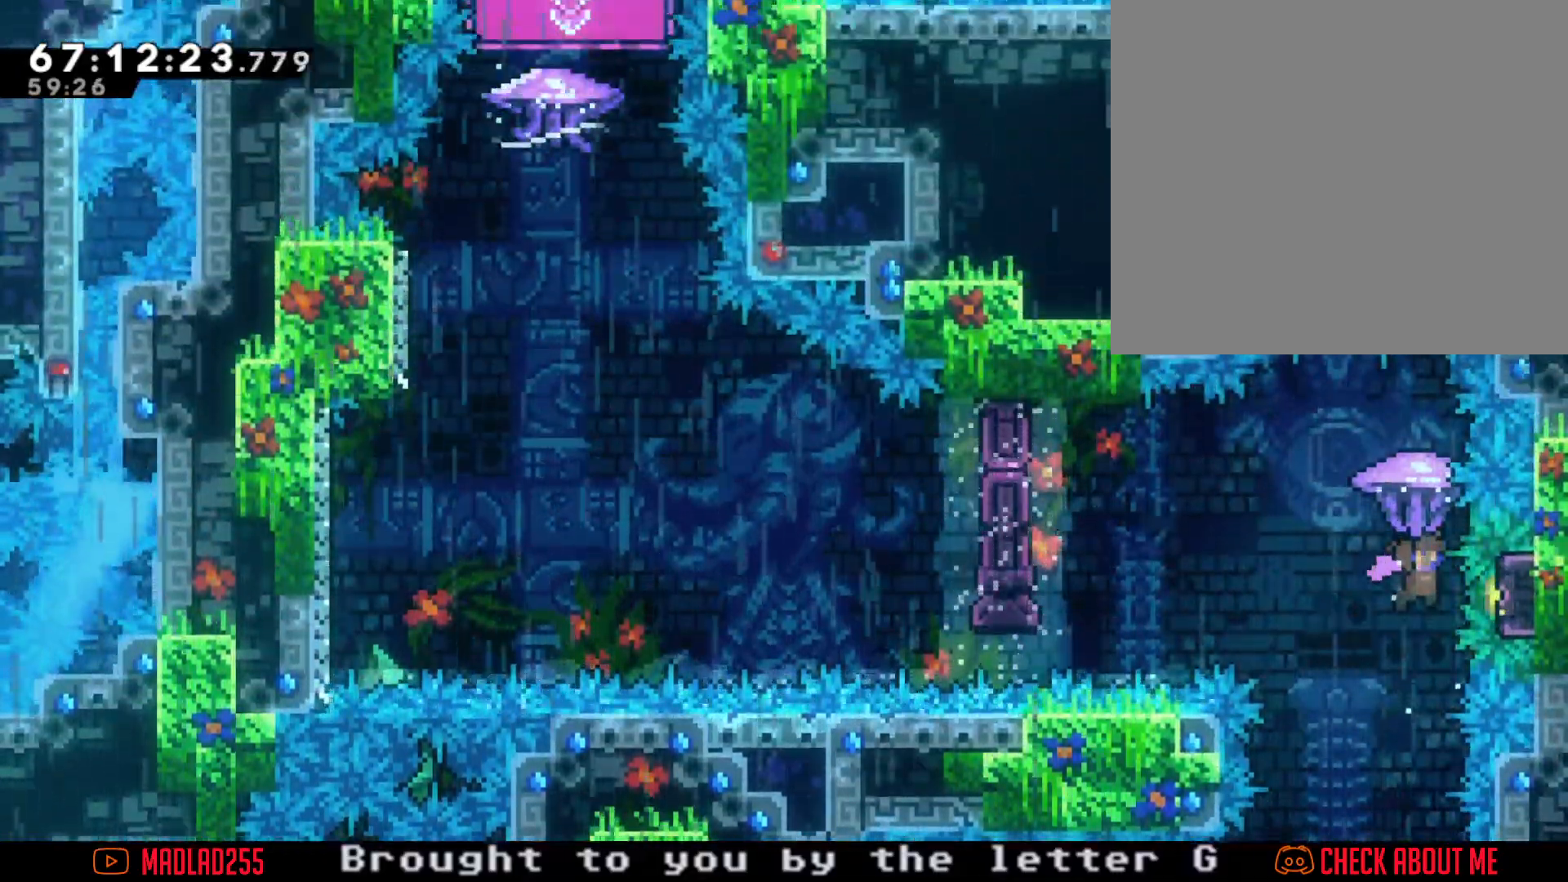
{"buttons": [], "left_stick": "center", "right_stick": "center", "events": [[83, "left_stick", "down"], [384, "left_stick", "center"], [467, "R2", "up"]]}
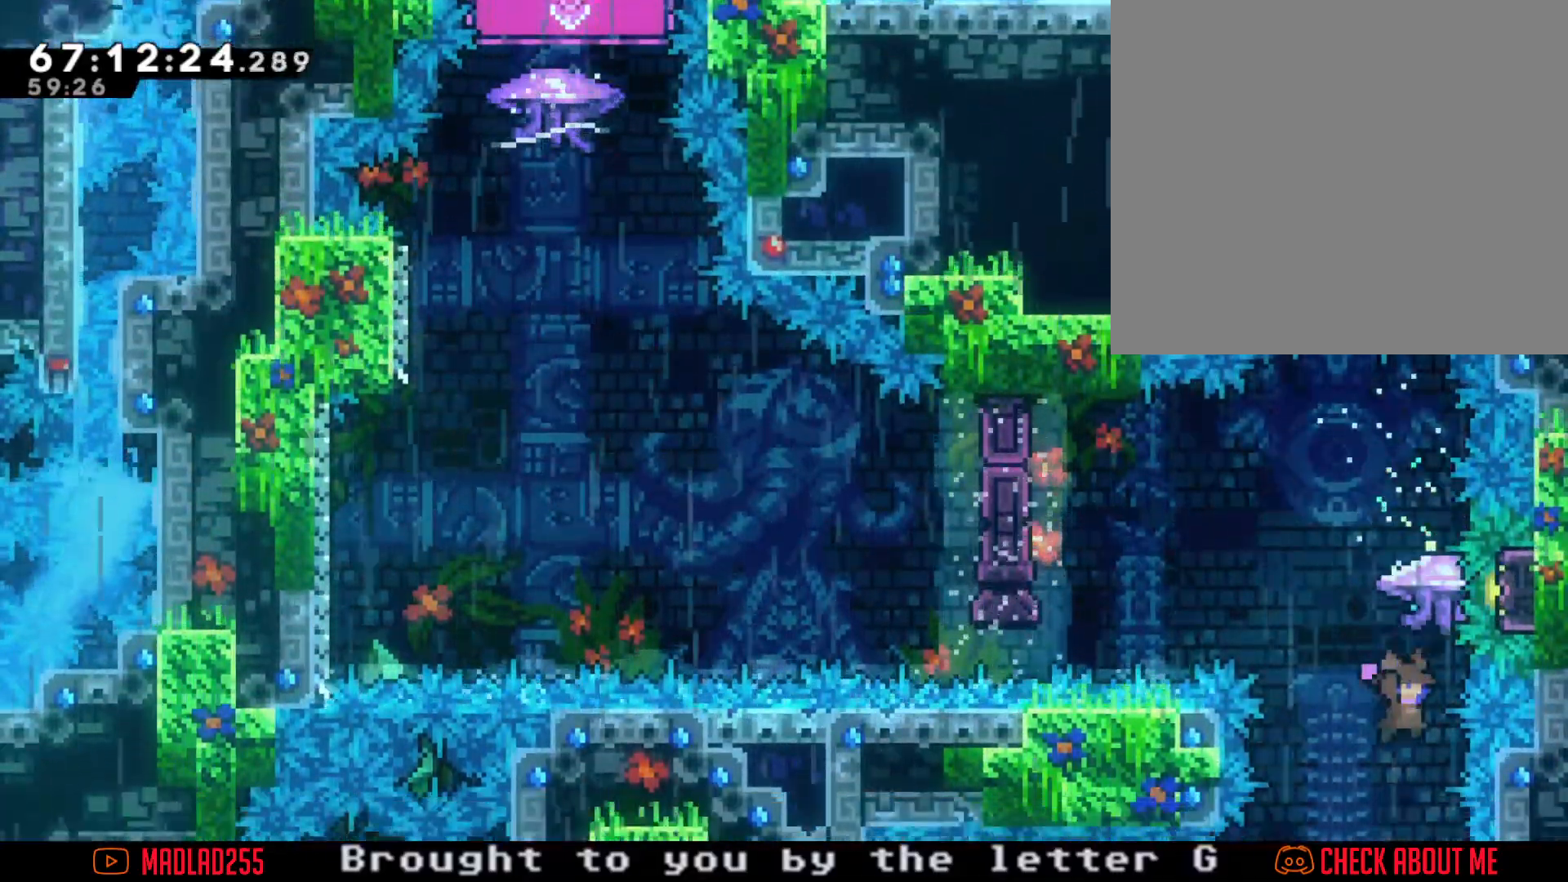
{"buttons": [], "left_stick": "left", "right_stick": "center", "events": [[34, "X", "down"], [84, "left_stick", "up"], [284, "left_stick", "center"], [351, "X", "up"], [384, "left_stick", "left"]]}
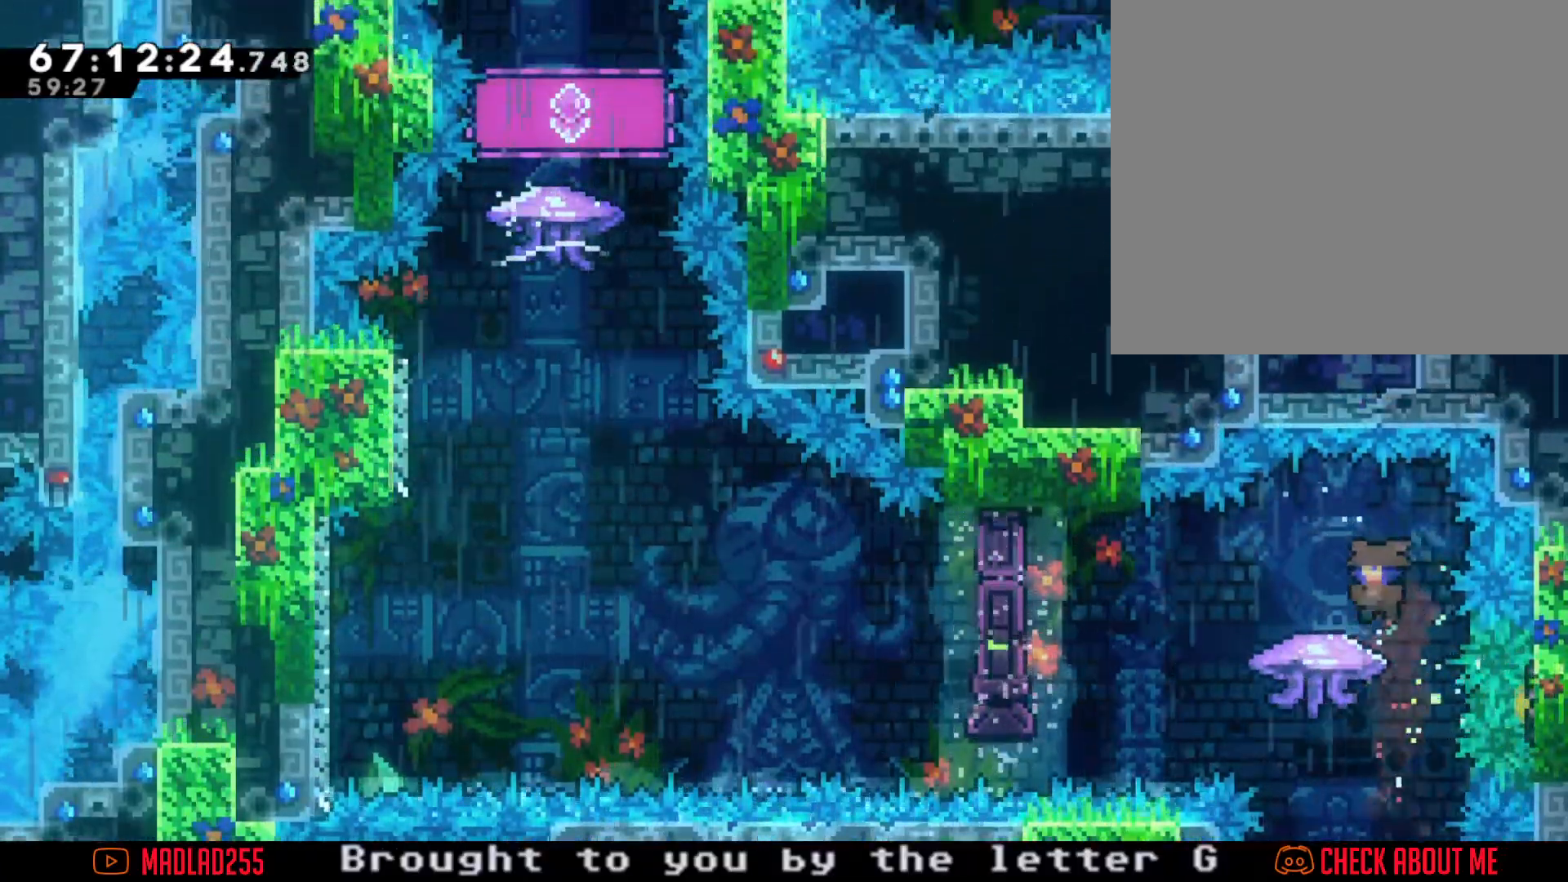
{"buttons": ["A"], "left_stick": "left", "right_stick": "center", "events": [[133, "X", "down"], [250, "X", "up"], [300, "A", "down"]]}
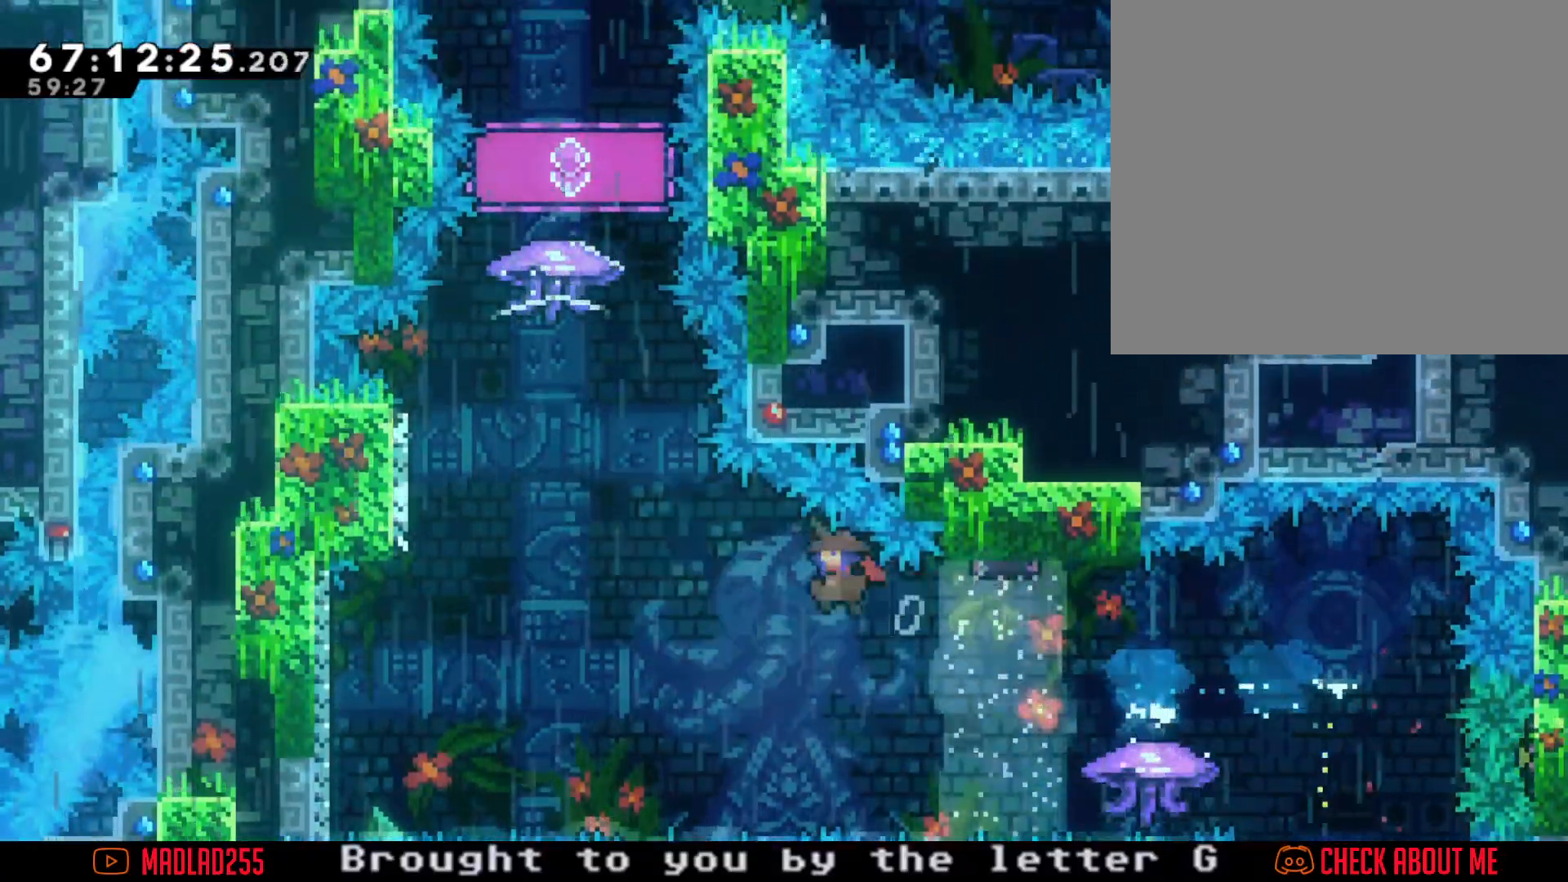
{"buttons": ["A"], "left_stick": "center", "right_stick": "center", "events": [[434, "A", "up"], [467, "left_stick", "center"], [501, "A", "down"]]}
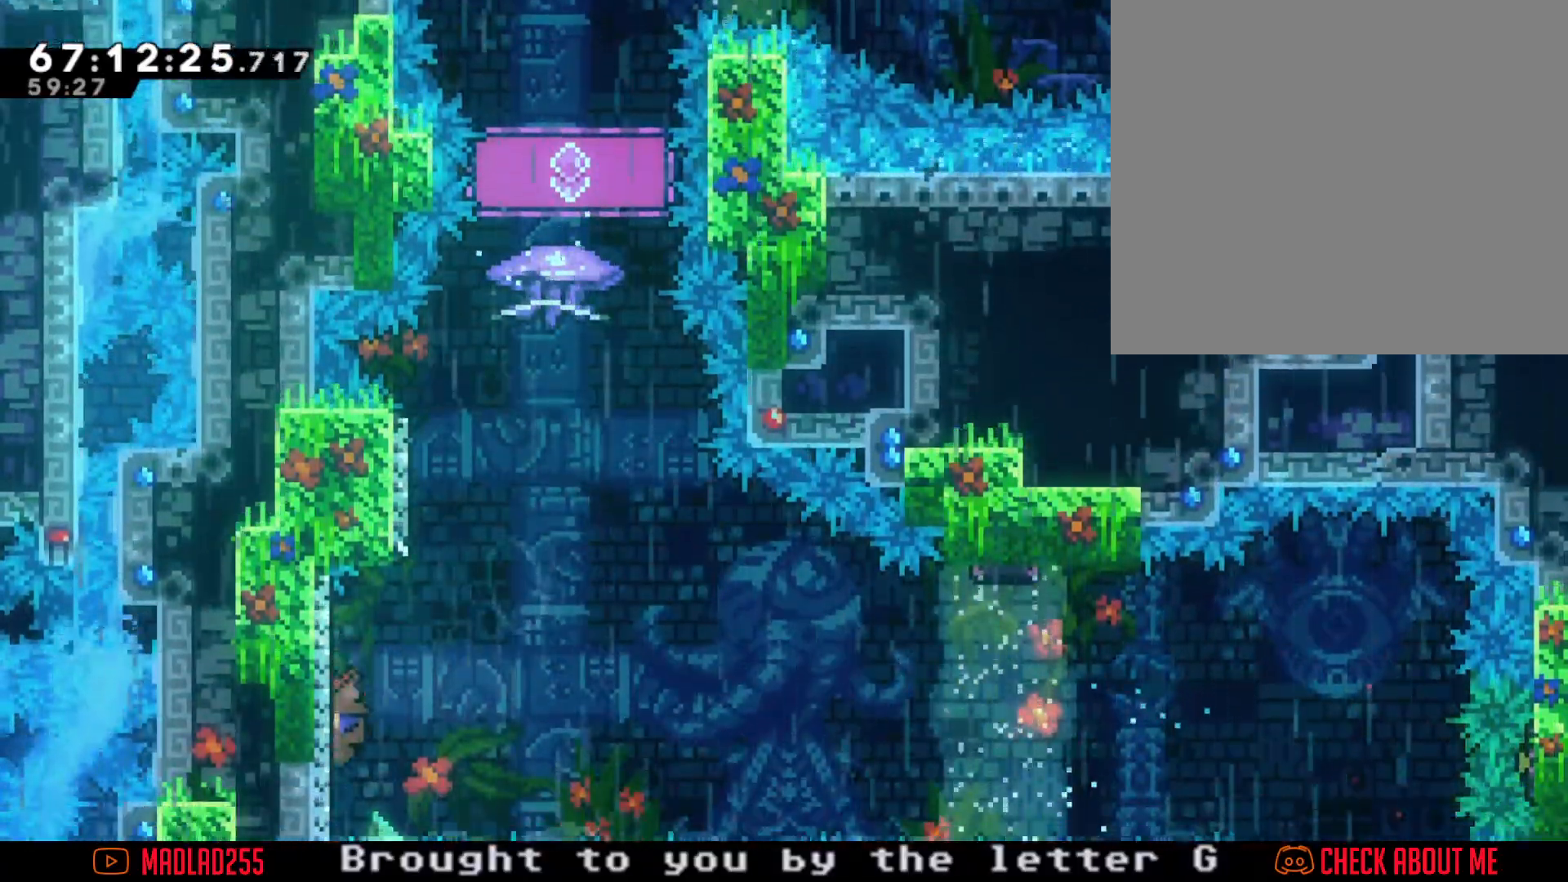
{"buttons": ["X"], "left_stick": "up", "right_stick": "center", "events": [[367, "A", "up"], [384, "left_stick", "up"], [434, "X", "down"]]}
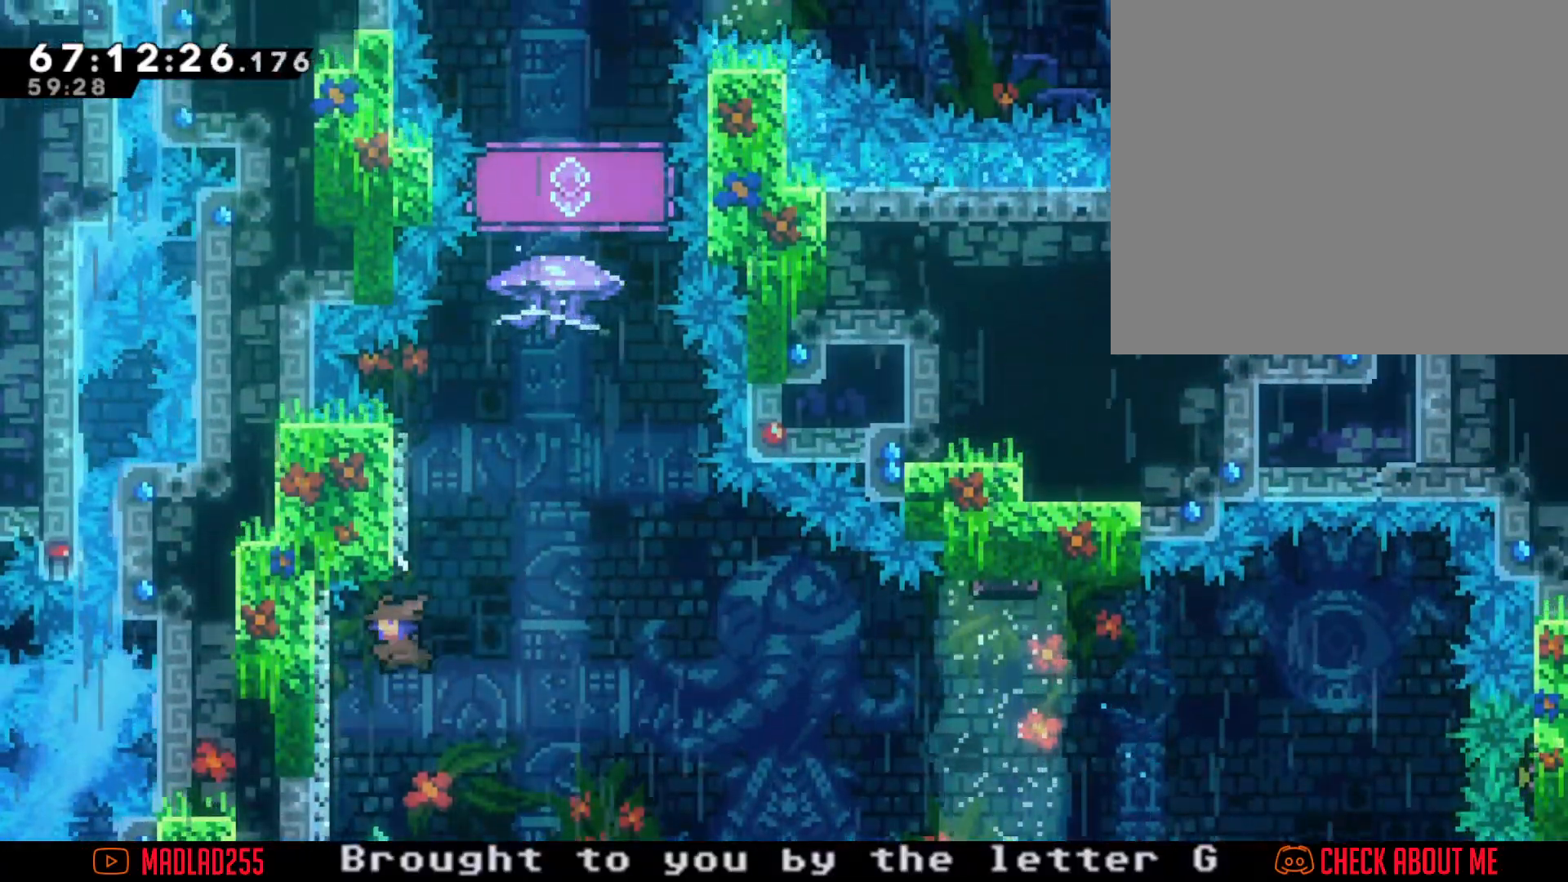
{"buttons": ["R2"], "left_stick": "center", "right_stick": "center", "events": [[67, "X", "up"], [117, "A", "down"], [267, "R2", "down"], [284, "left_stick", "center"], [317, "A", "up"]]}
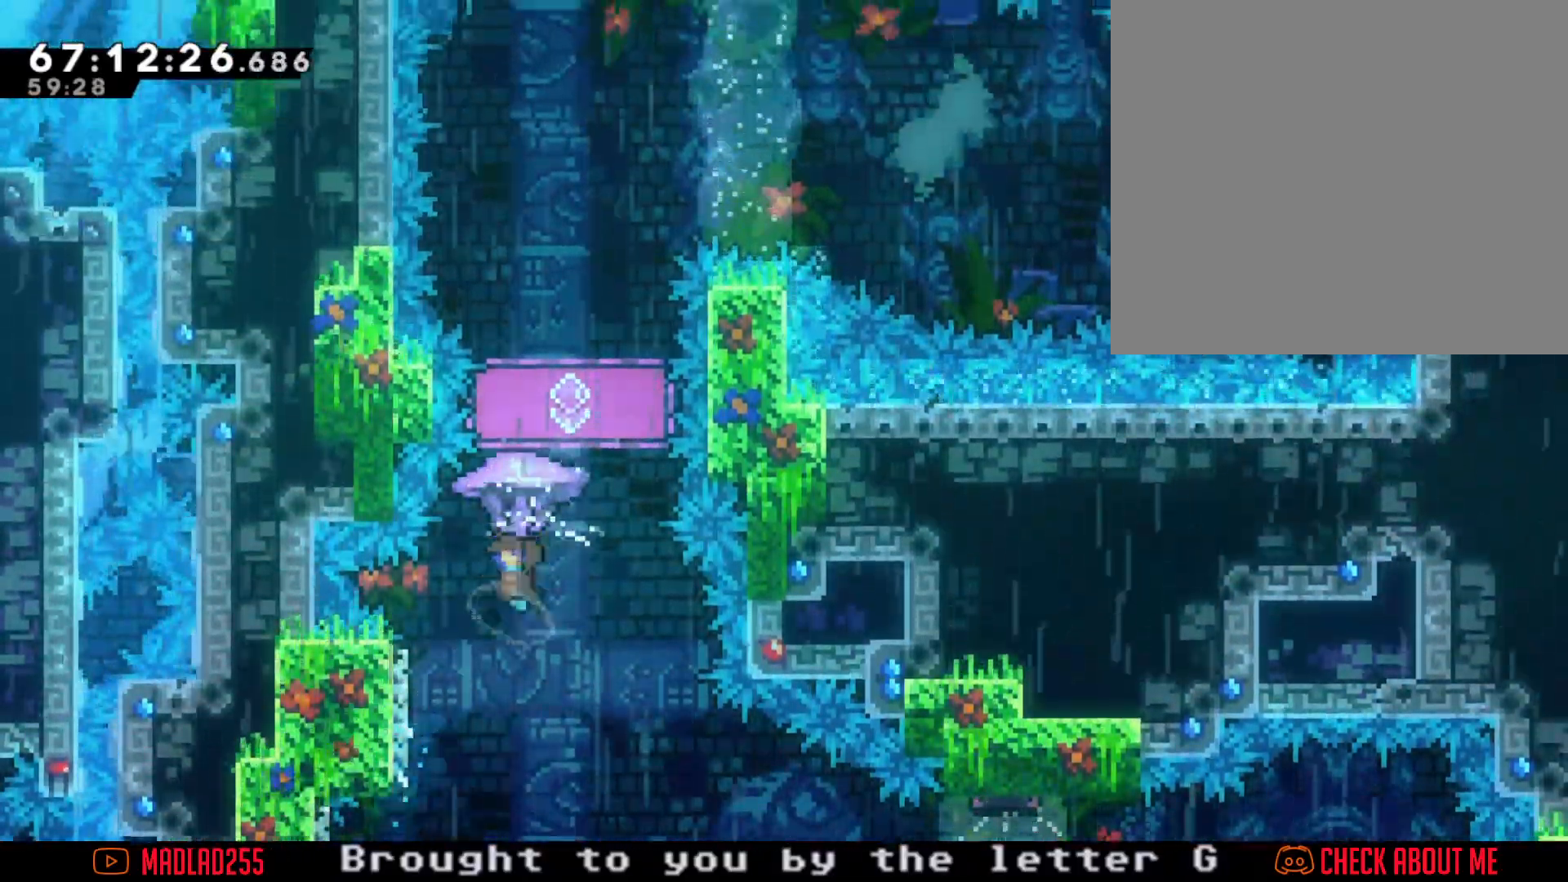
{"buttons": ["R2"], "left_stick": "center", "right_stick": "center", "events": []}